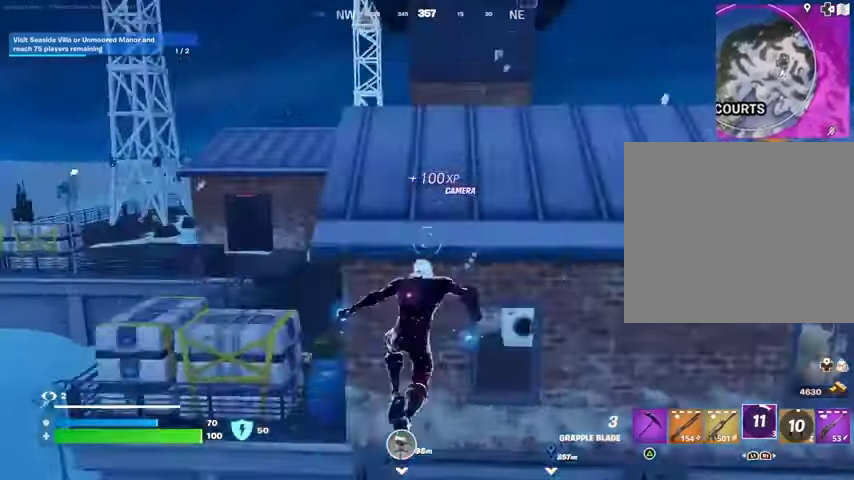
Gameplay with a controller (PlayStation layout); each line is a JSON object with the inputs held at the frame after it. "events" lists button and stick changes between this image and that frame as [ms after this image, input, new state], when the widget could be followed in between.
{"buttons": [], "left_stick": "down", "right_stick": "right", "events": [[133, "CROSS", "down"], [200, "CROSS", "up"], [400, "right_stick", "down-right"], [433, "left_stick", "down"], [500, "right_stick", "right"]]}
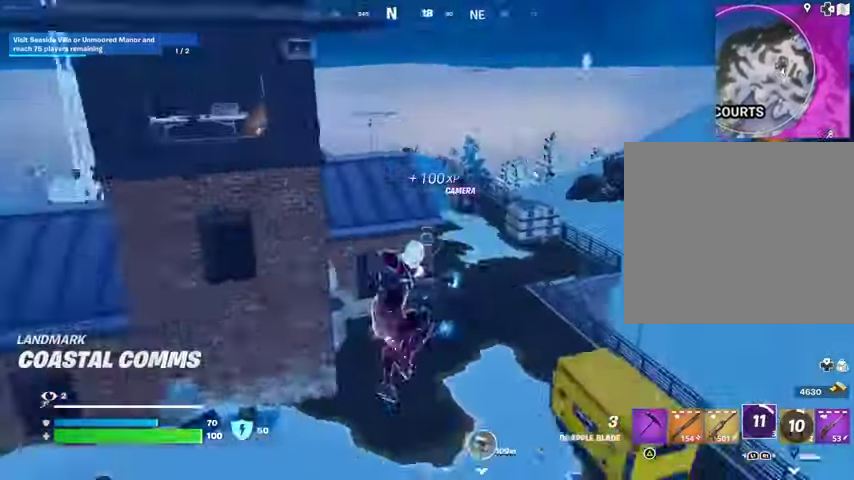
{"buttons": [], "left_stick": "down", "right_stick": "down-left", "events": [[33, "right_stick", "down-right"], [67, "left_stick", "down-right"], [67, "right_stick", "center"], [333, "L1", "down"], [400, "L1", "up"], [400, "right_stick", "down-left"], [467, "left_stick", "down"]]}
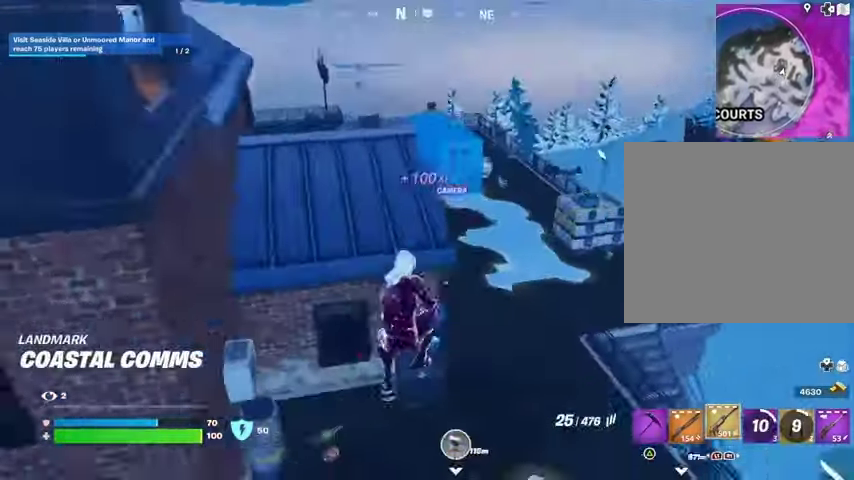
{"buttons": [], "left_stick": "left", "right_stick": "left", "events": [[33, "right_stick", "center"], [267, "right_stick", "up-left"], [367, "left_stick", "left"], [433, "right_stick", "center"], [500, "right_stick", "left"]]}
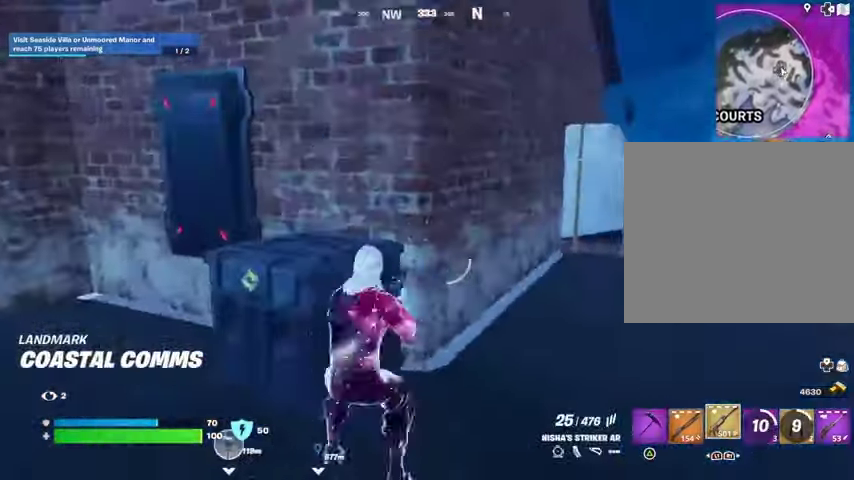
{"buttons": [], "left_stick": "up-left", "right_stick": "left", "events": [[100, "L3", "down"], [100, "left_stick", "up-left"], [200, "L3", "up"], [233, "right_stick", "center"], [467, "right_stick", "left"]]}
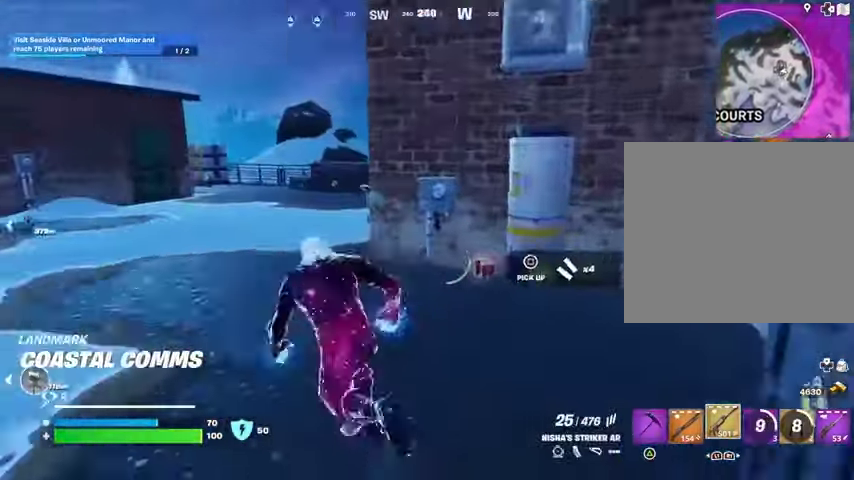
{"buttons": [], "left_stick": "up-left", "right_stick": "center", "events": [[67, "right_stick", "center"], [267, "right_stick", "right"], [333, "L1", "down"], [367, "right_stick", "center"], [467, "L1", "up"]]}
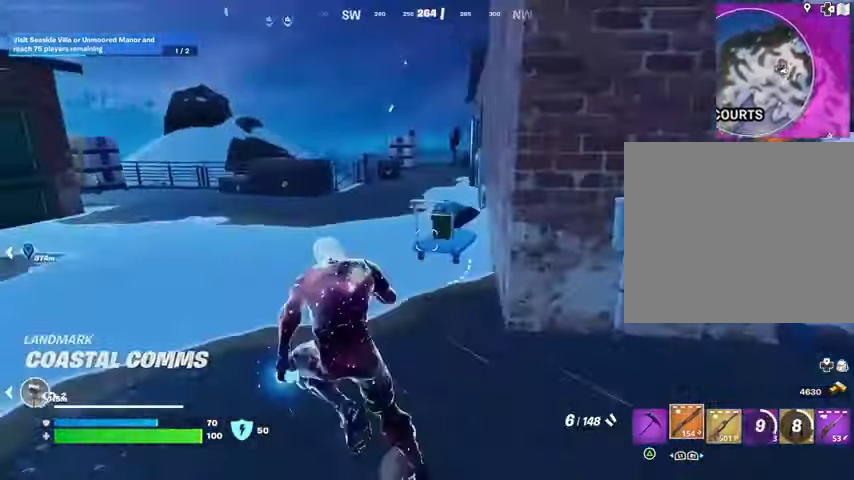
{"buttons": [], "left_stick": "up-right", "right_stick": "left", "events": [[200, "left_stick", "up"], [400, "left_stick", "up-right"], [400, "right_stick", "left"]]}
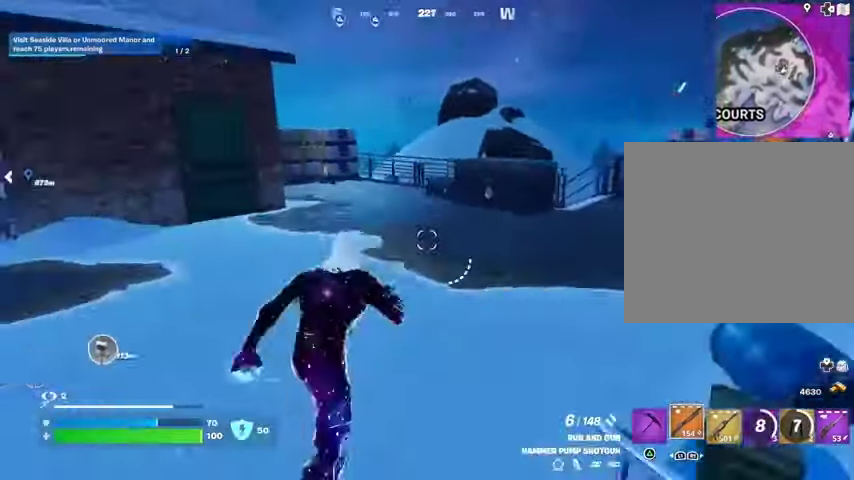
{"buttons": [], "left_stick": "up-right", "right_stick": "center", "events": [[67, "right_stick", "center"], [100, "CROSS", "down"], [133, "CROSS", "up"], [200, "right_stick", "down-left"], [300, "right_stick", "center"]]}
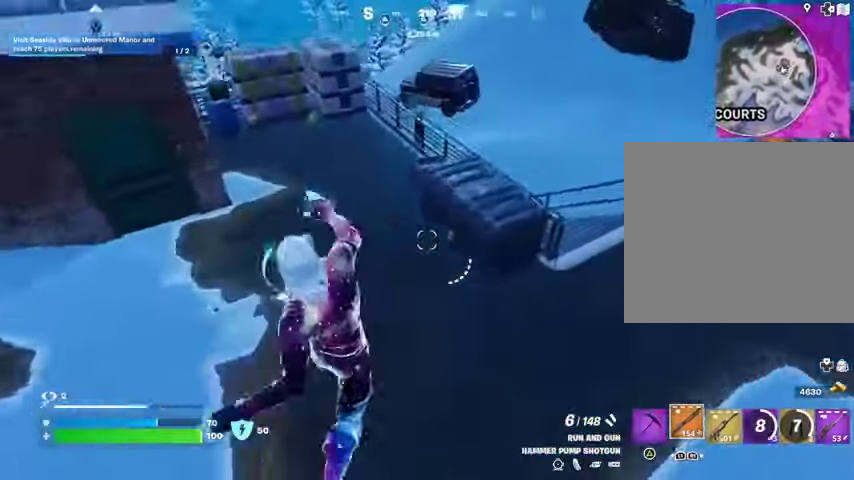
{"buttons": [], "left_stick": "up-right", "right_stick": "left", "events": [[433, "right_stick", "left"]]}
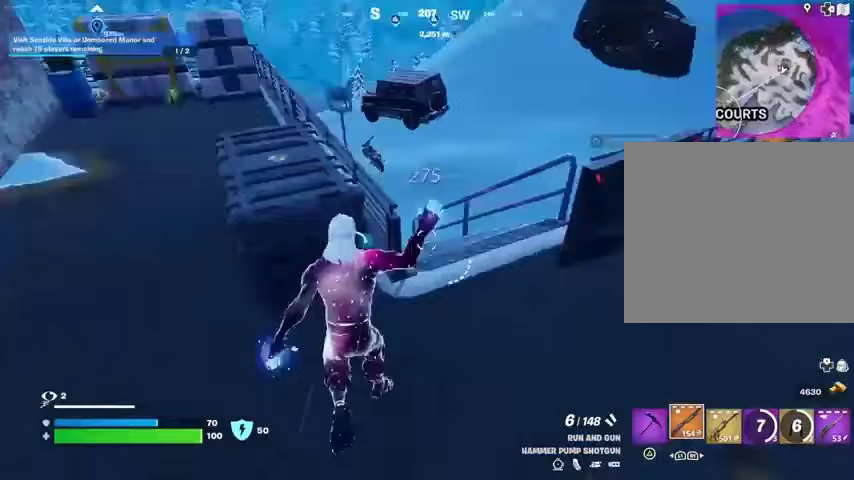
{"buttons": [], "left_stick": "up", "right_stick": "center", "events": [[67, "right_stick", "center"], [133, "left_stick", "up"], [267, "CROSS", "down"], [400, "CROSS", "up"]]}
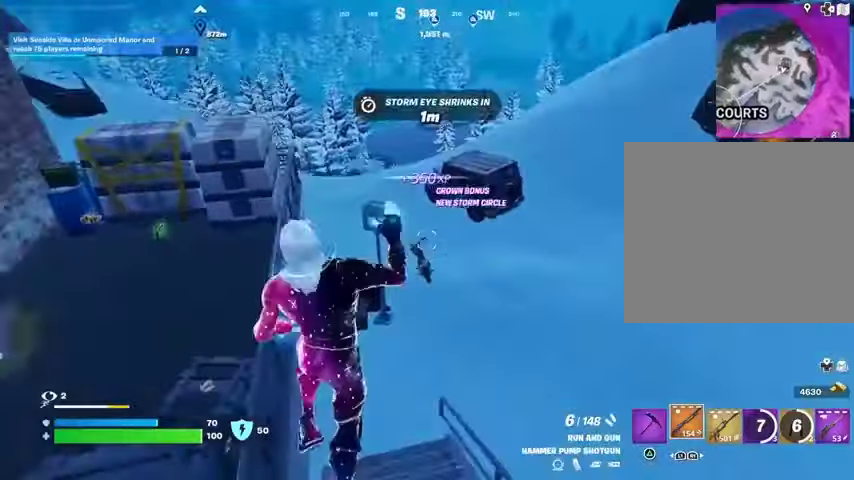
{"buttons": [], "left_stick": "up", "right_stick": "center", "events": [[100, "left_stick", "up-right"], [467, "left_stick", "up"]]}
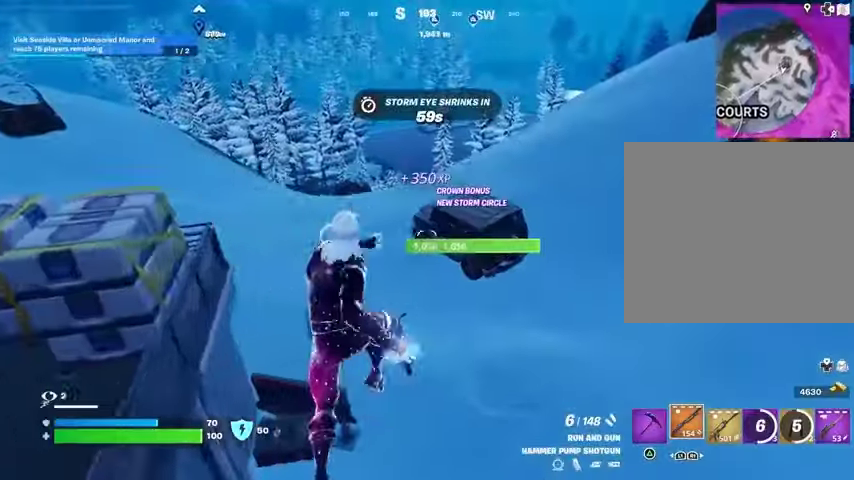
{"buttons": ["SQUARE"], "left_stick": "up-left", "right_stick": "center", "events": [[300, "right_stick", "up"], [367, "left_stick", "up-left"], [367, "right_stick", "center"], [467, "SQUARE", "down"]]}
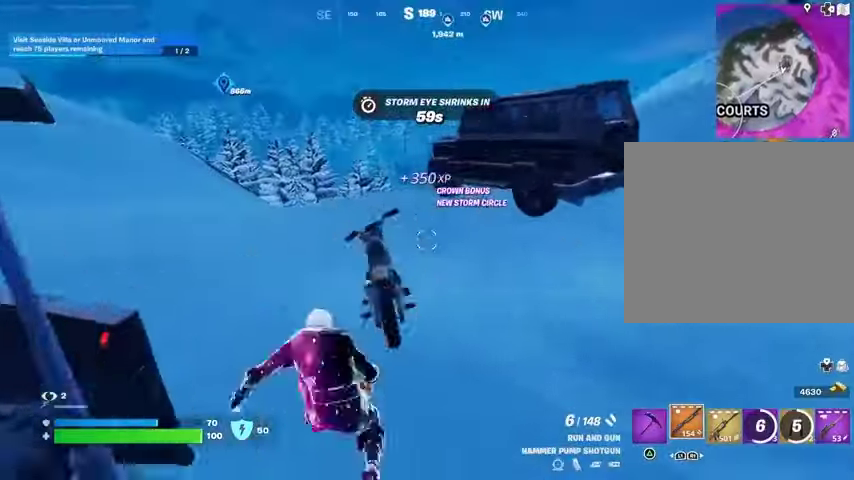
{"buttons": [], "left_stick": "up-left", "right_stick": "right", "events": [[67, "SQUARE", "up"], [133, "left_stick", "up"], [200, "SQUARE", "down"], [267, "SQUARE", "up"], [467, "right_stick", "right"], [500, "left_stick", "up-left"]]}
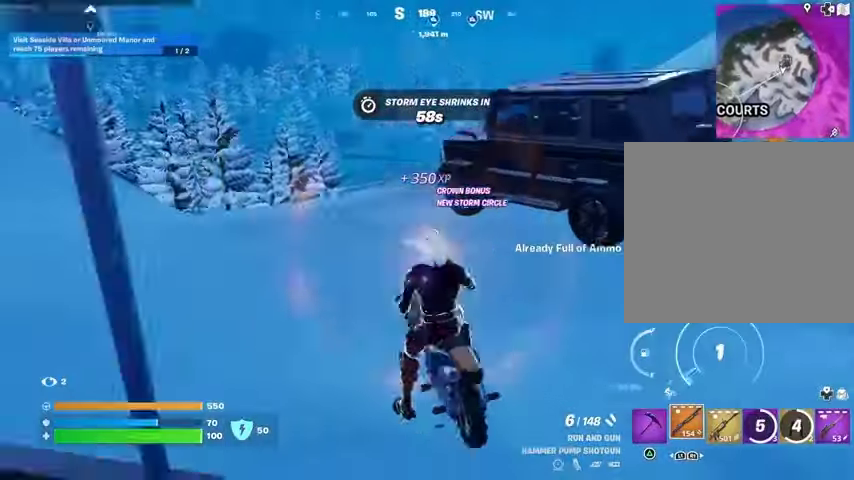
{"buttons": [], "left_stick": "up", "right_stick": "center", "events": [[67, "right_stick", "center"], [367, "left_stick", "up"]]}
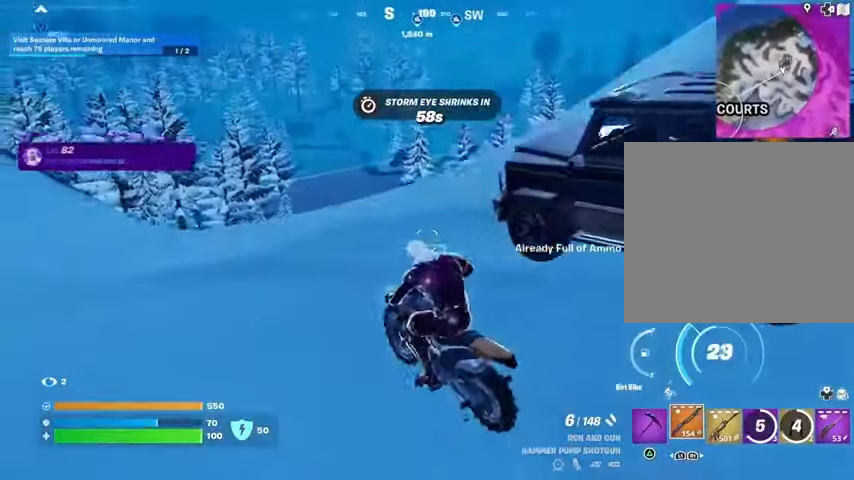
{"buttons": [], "left_stick": "up-right", "right_stick": "center", "events": [[167, "left_stick", "up-right"]]}
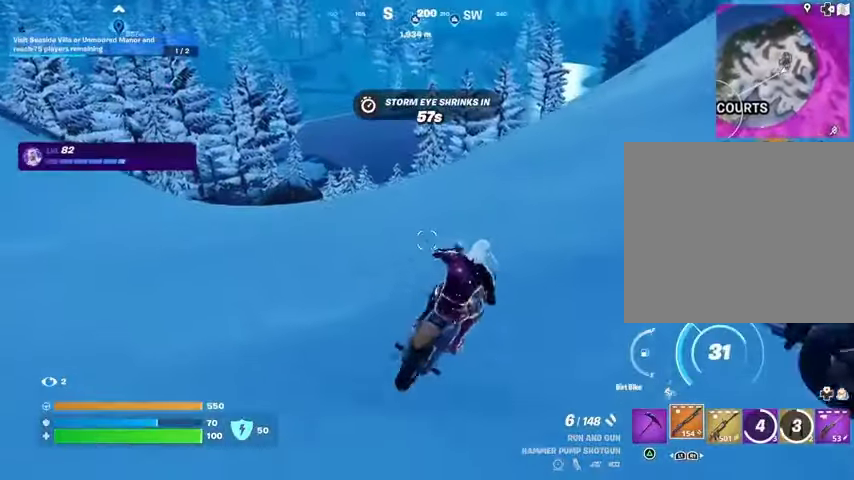
{"buttons": ["DPAD_UP"], "left_stick": "center", "right_stick": "center", "events": [[167, "right_stick", "right"], [400, "left_stick", "center"], [400, "right_stick", "center"], [500, "DPAD_UP", "down"]]}
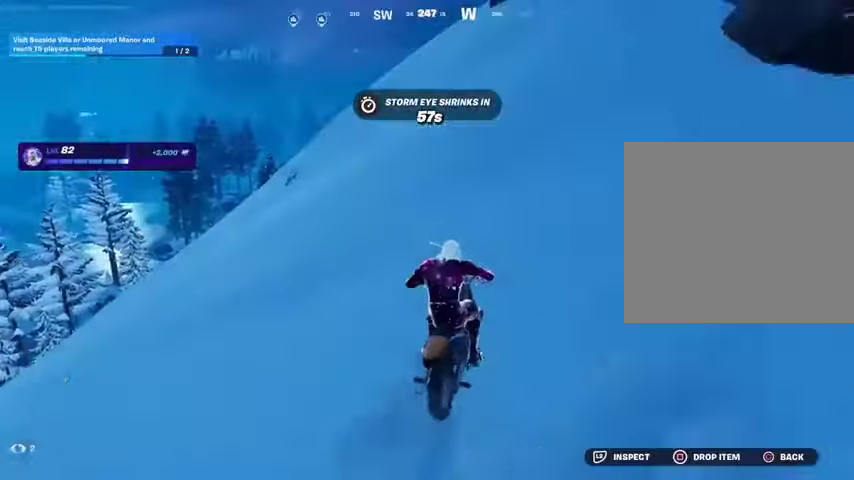
{"buttons": [], "left_stick": "center", "right_stick": "center", "events": [[67, "DPAD_UP", "up"], [167, "DPAD_UP", "down"], [233, "DPAD_UP", "up"], [333, "DPAD_UP", "down"], [400, "DPAD_UP", "up"]]}
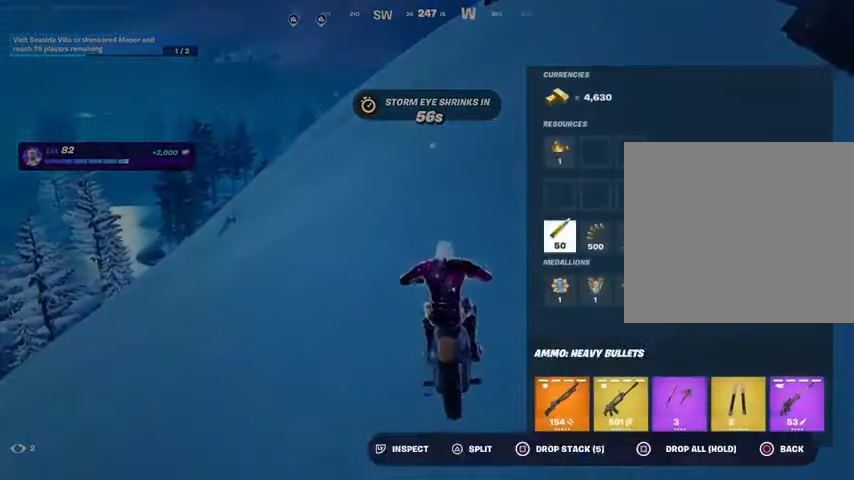
{"buttons": [], "left_stick": "up-right", "right_stick": "center", "events": [[67, "DPAD_UP", "down"], [133, "DPAD_UP", "up"], [233, "SQUARE", "down"], [300, "SQUARE", "up"], [333, "left_stick", "up-right"], [400, "CIRCLE", "down"], [500, "CIRCLE", "up"]]}
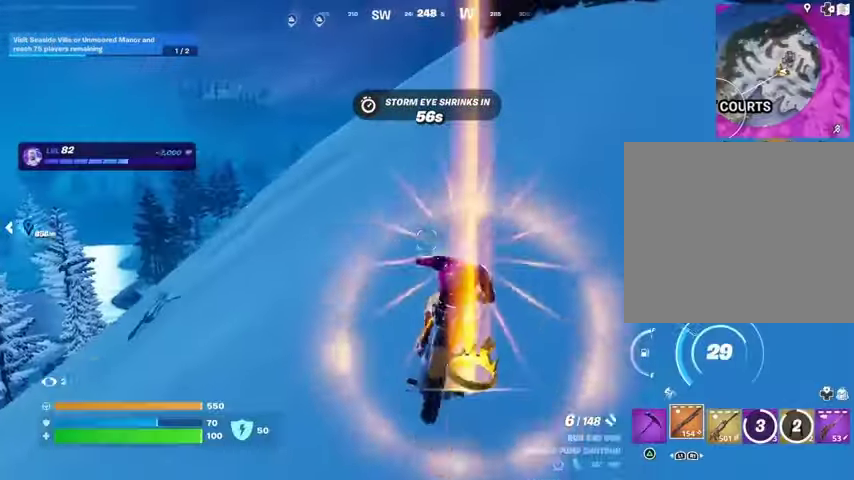
{"buttons": [], "left_stick": "up-right", "right_stick": "center", "events": [[67, "right_stick", "down-left"], [167, "right_stick", "center"], [367, "right_stick", "up-right"], [467, "right_stick", "center"]]}
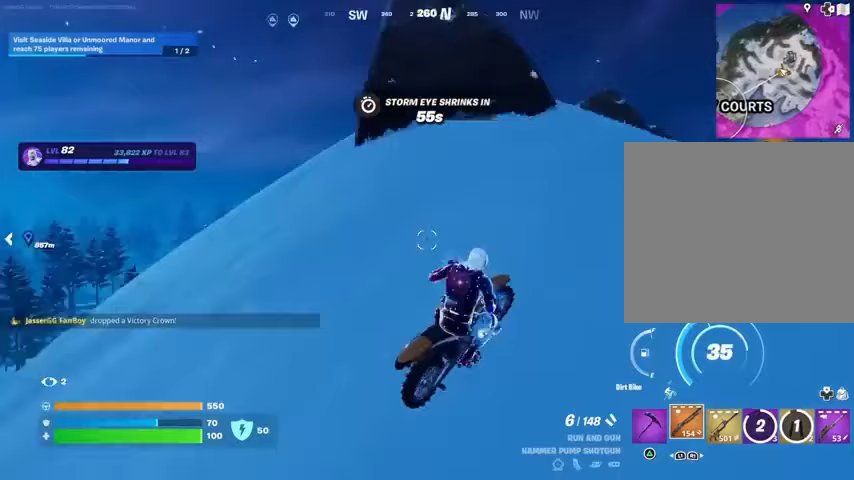
{"buttons": [], "left_stick": "up-left", "right_stick": "down-left", "events": [[100, "left_stick", "up"], [400, "left_stick", "up-left"], [500, "right_stick", "down-left"]]}
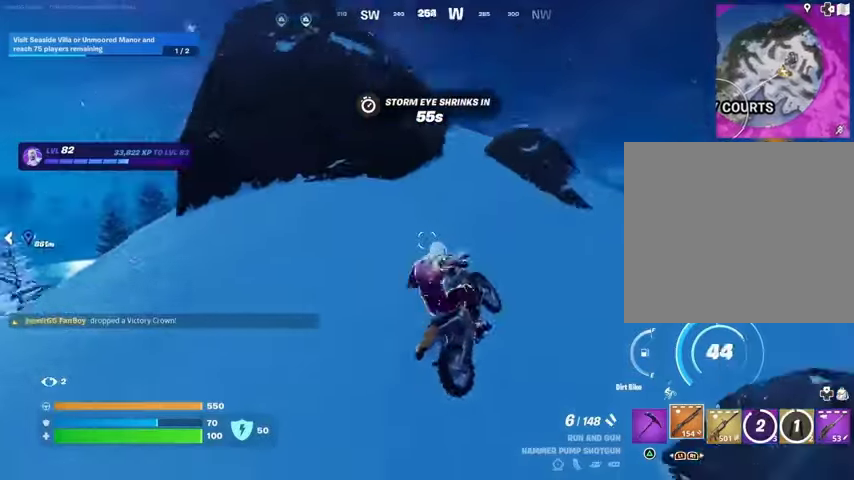
{"buttons": [], "left_stick": "up-left", "right_stick": "center", "events": [[67, "right_stick", "left"], [433, "right_stick", "center"]]}
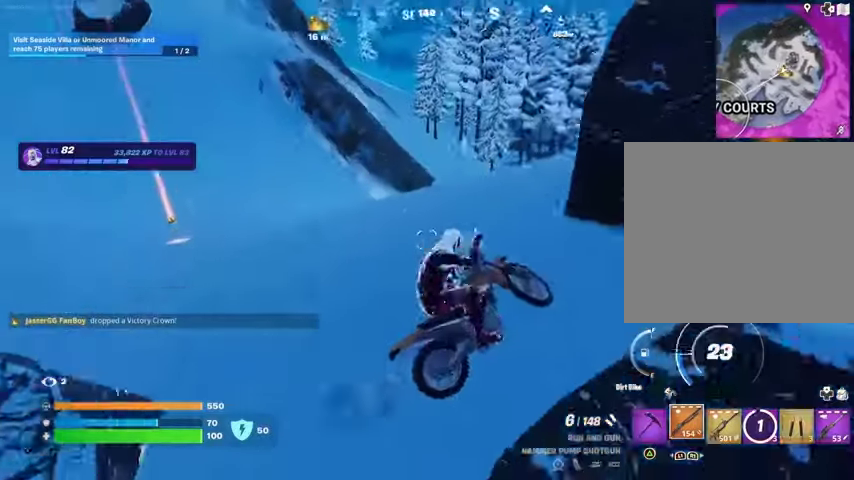
{"buttons": [], "left_stick": "up", "right_stick": "center", "events": [[200, "left_stick", "up"]]}
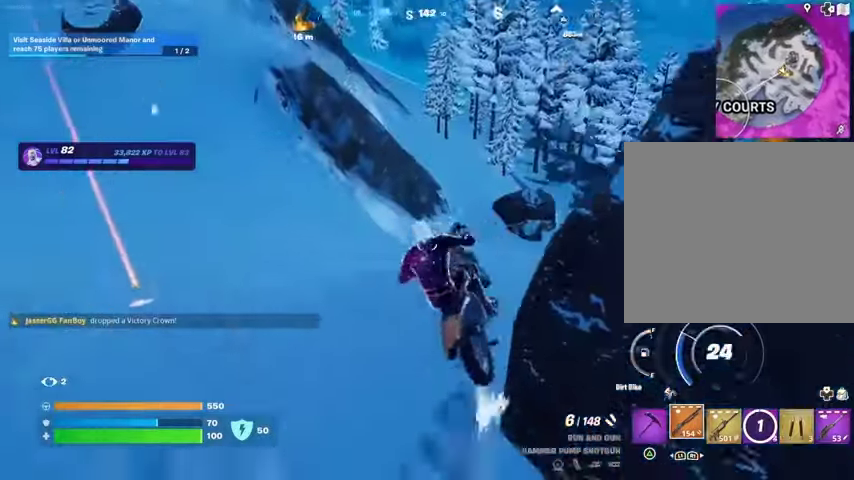
{"buttons": [], "left_stick": "center", "right_stick": "center", "events": [[267, "left_stick", "center"]]}
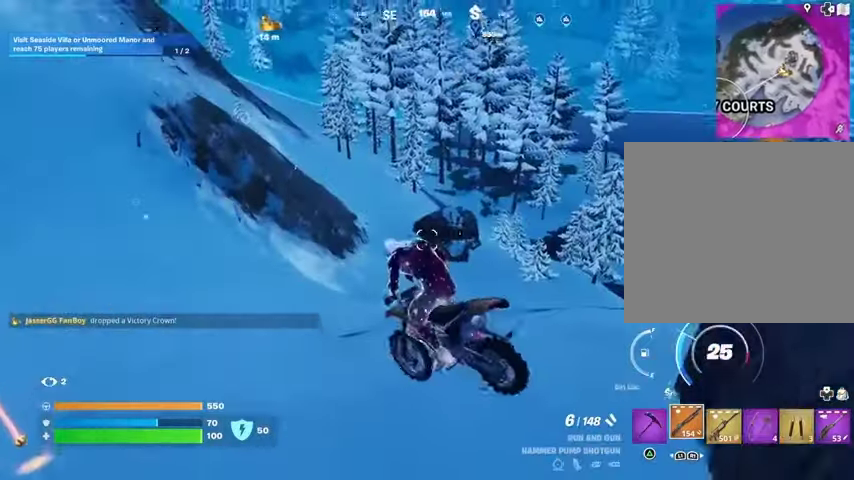
{"buttons": [], "left_stick": "center", "right_stick": "center", "events": [[300, "right_stick", "right"], [467, "right_stick", "center"]]}
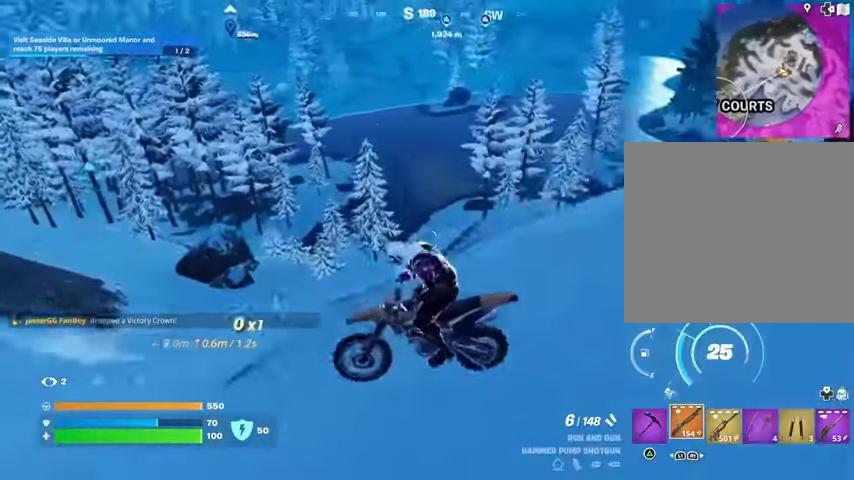
{"buttons": [], "left_stick": "up-left", "right_stick": "left", "events": [[367, "left_stick", "up-left"], [367, "right_stick", "left"]]}
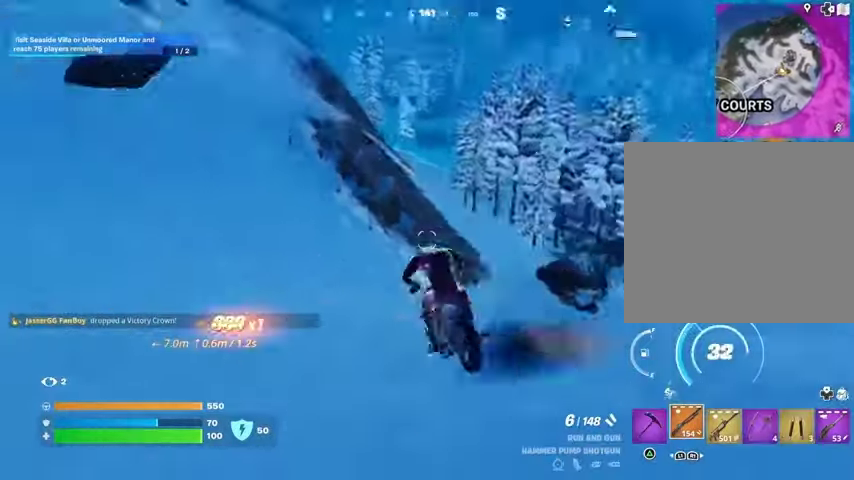
{"buttons": [], "left_stick": "up", "right_stick": "center", "events": [[100, "right_stick", "center"], [200, "left_stick", "up"], [267, "right_stick", "up-left"], [433, "right_stick", "center"]]}
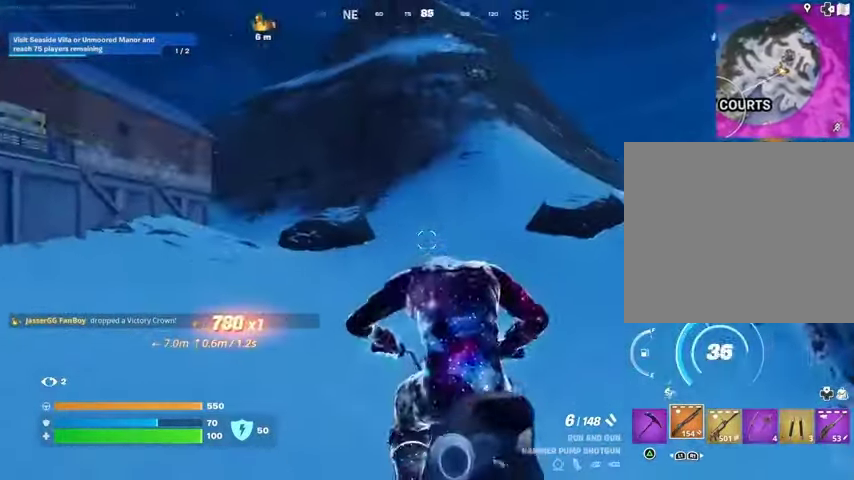
{"buttons": [], "left_stick": "up-right", "right_stick": "center", "events": [[167, "left_stick", "up-right"], [267, "right_stick", "left"], [400, "right_stick", "center"]]}
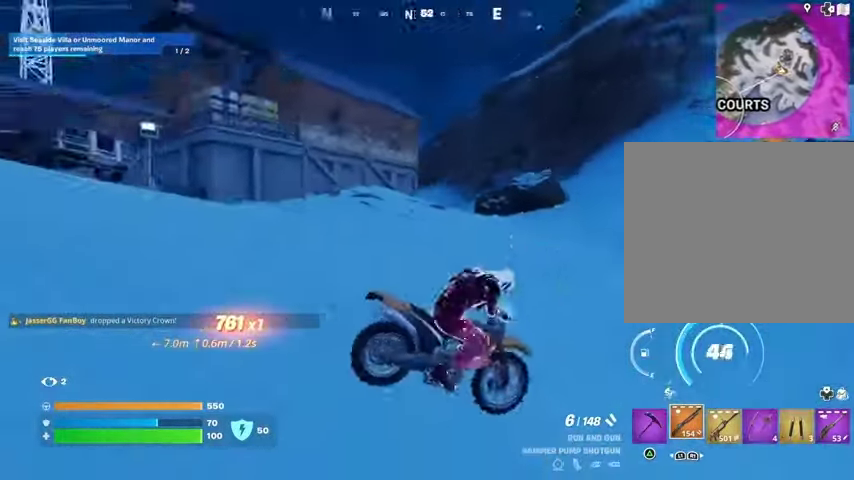
{"buttons": [], "left_stick": "up", "right_stick": "center", "events": [[33, "right_stick", "right"], [100, "left_stick", "up"], [300, "right_stick", "center"]]}
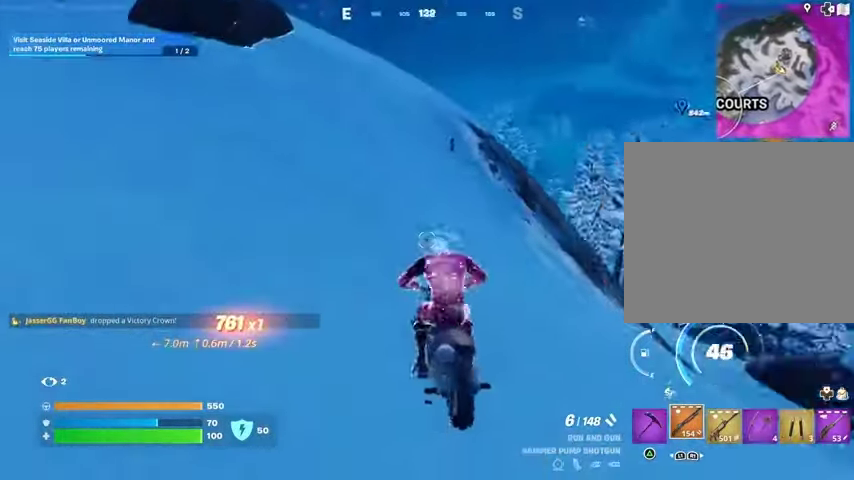
{"buttons": [], "left_stick": "up", "right_stick": "center", "events": []}
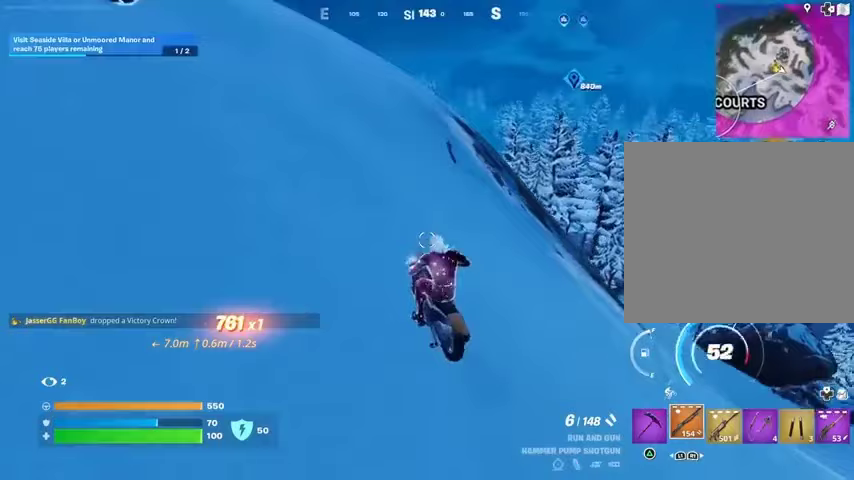
{"buttons": [], "left_stick": "up", "right_stick": "center", "events": []}
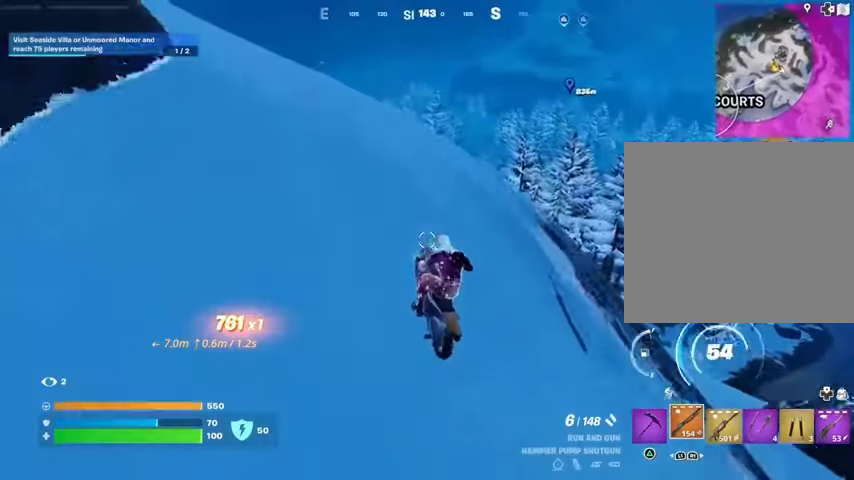
{"buttons": [], "left_stick": "up", "right_stick": "center", "events": [[367, "CROSS", "down"], [433, "CROSS", "up"]]}
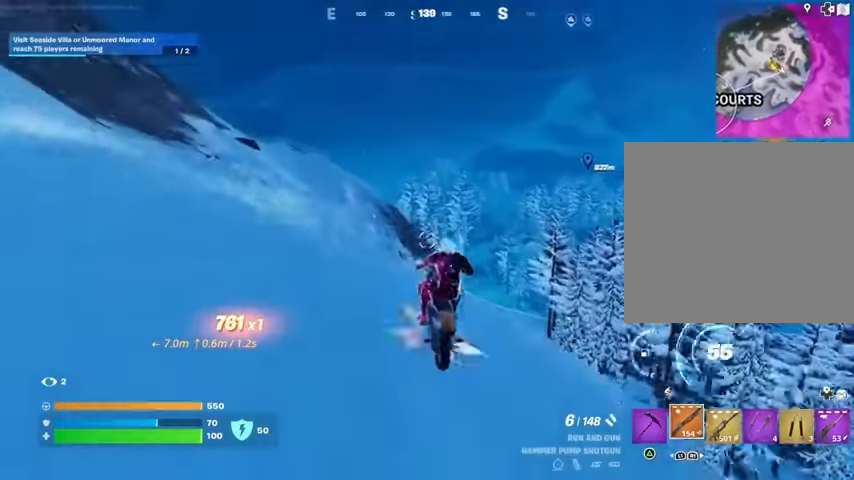
{"buttons": [], "left_stick": "down", "right_stick": "center", "events": [[133, "left_stick", "down"]]}